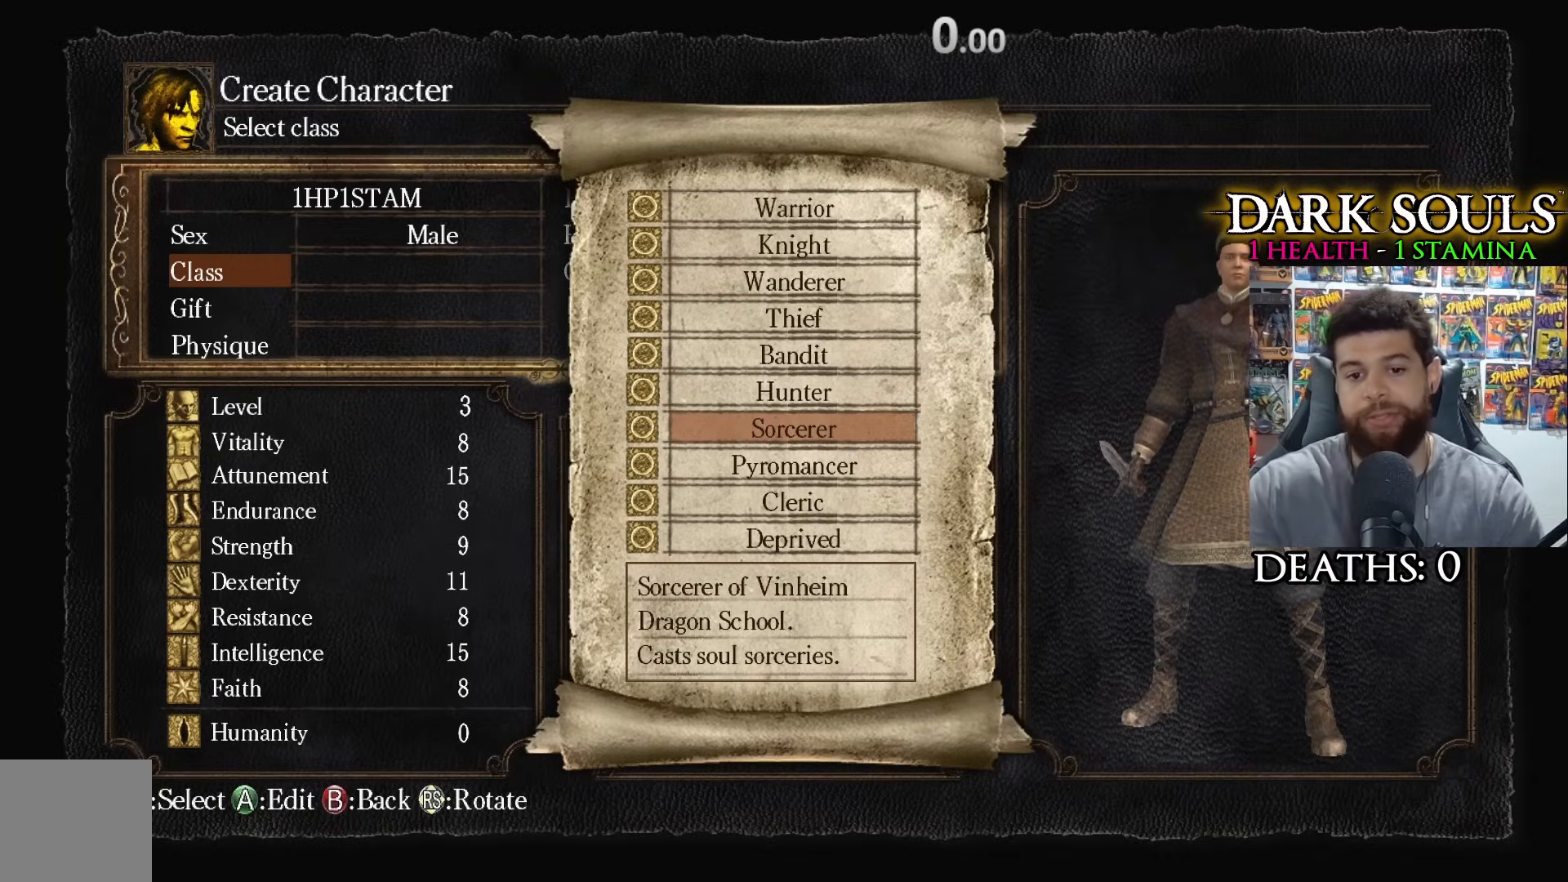
Gameplay with a controller (Xbox layout); each line is a JSON object with the inputs held at the frame after it. "events" lists button and stick changes between this image and that frame as [ms after this image, input, new state], when the widget could be followed in between.
{"buttons": [], "left_stick": "center", "right_stick": "center", "events": []}
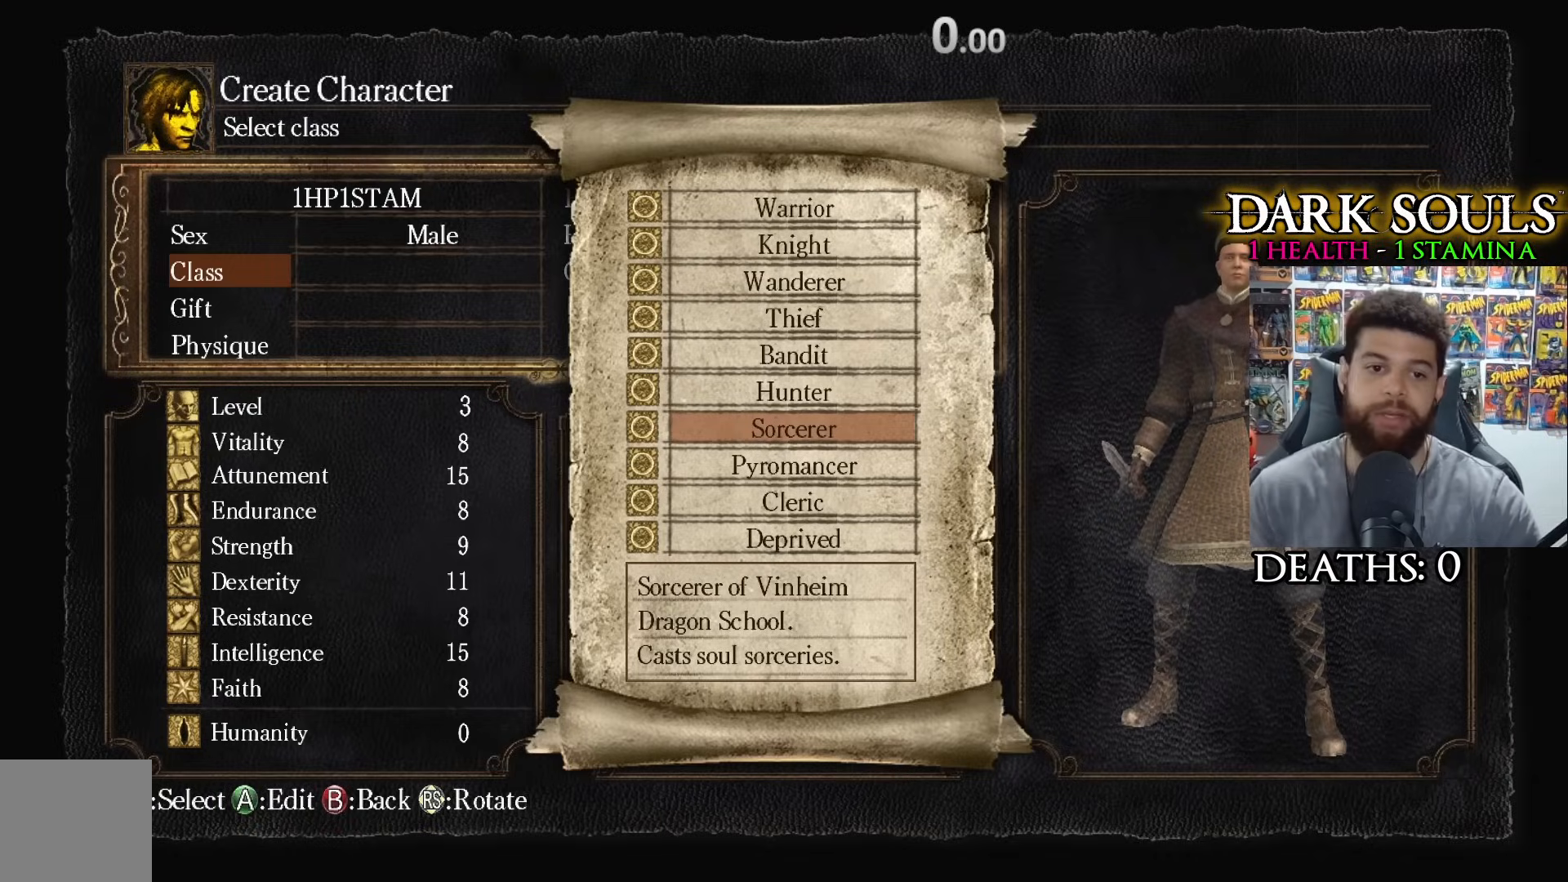
{"buttons": [], "left_stick": "center", "right_stick": "center", "events": []}
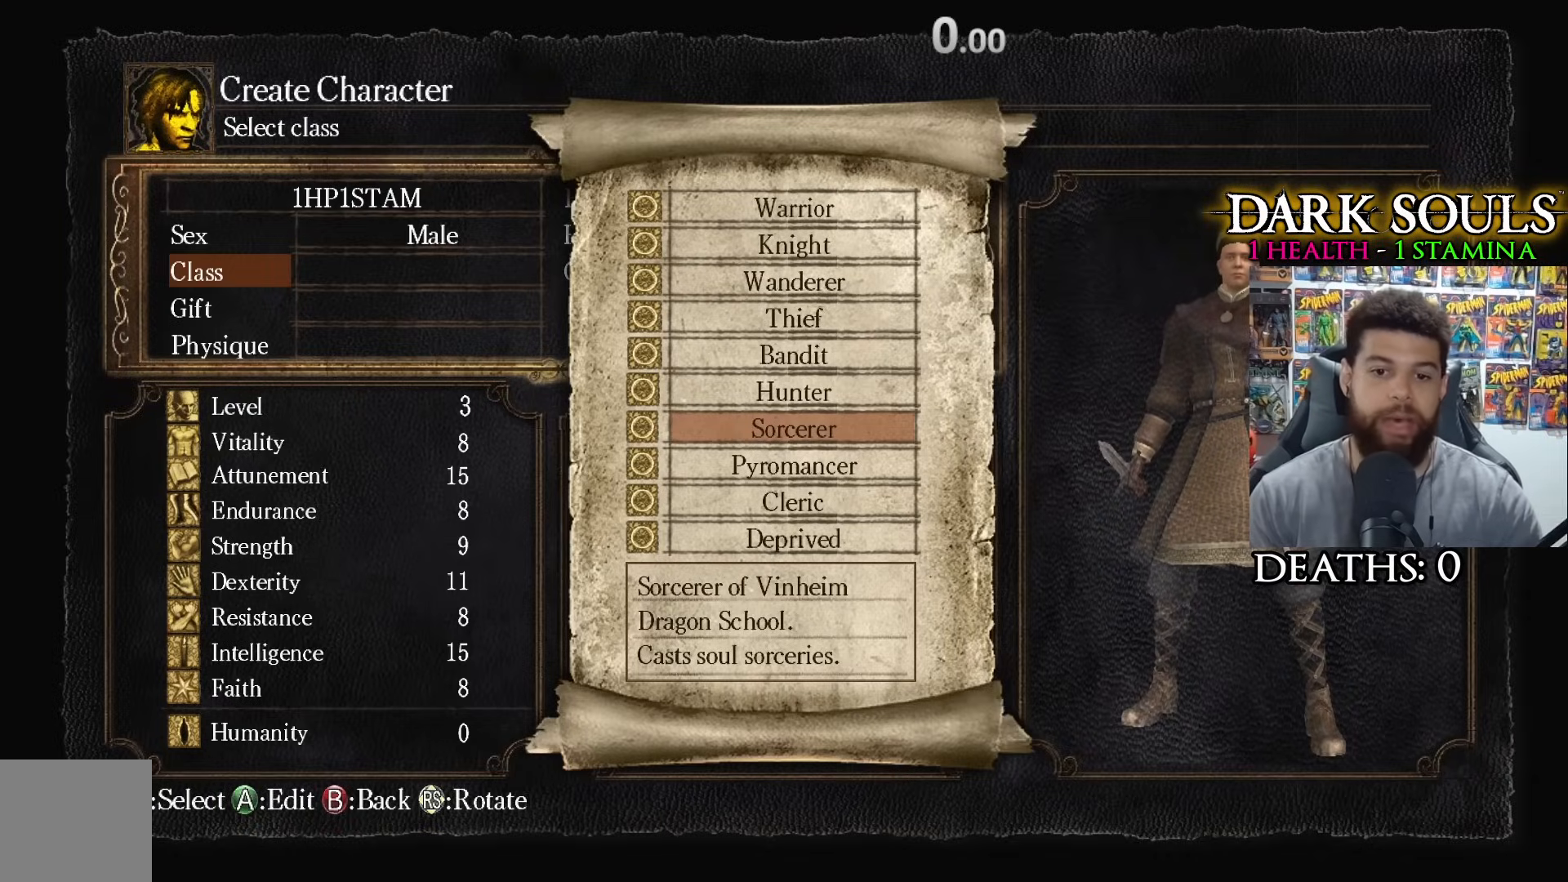
{"buttons": [], "left_stick": "center", "right_stick": "center", "events": [[383, "A", "down"], [467, "A", "up"]]}
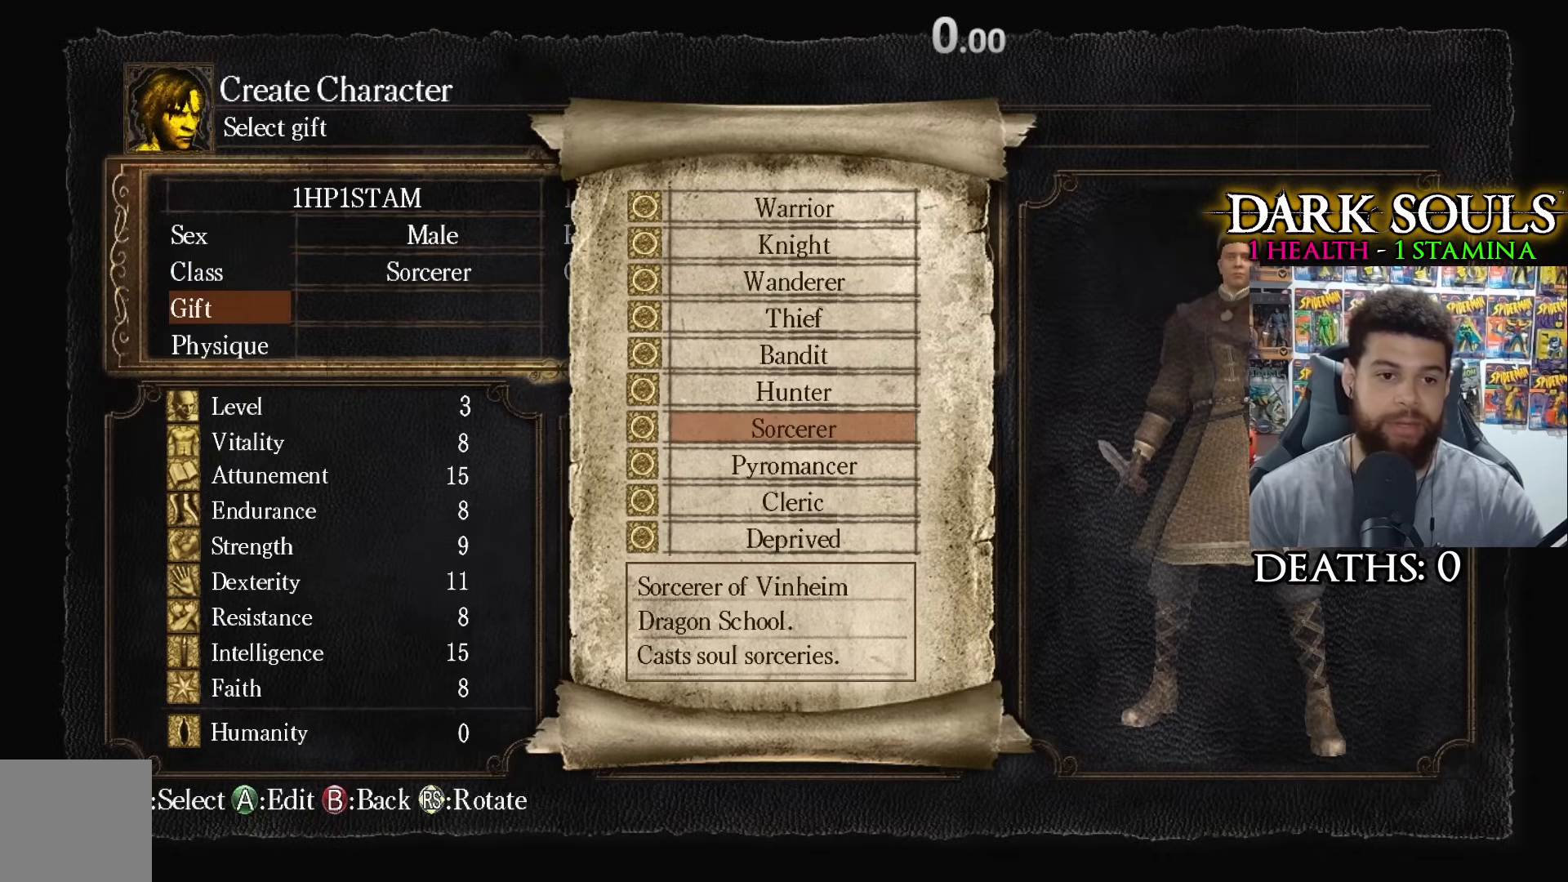
{"buttons": [], "left_stick": "center", "right_stick": "center", "events": [[317, "A", "down"], [417, "A", "up"]]}
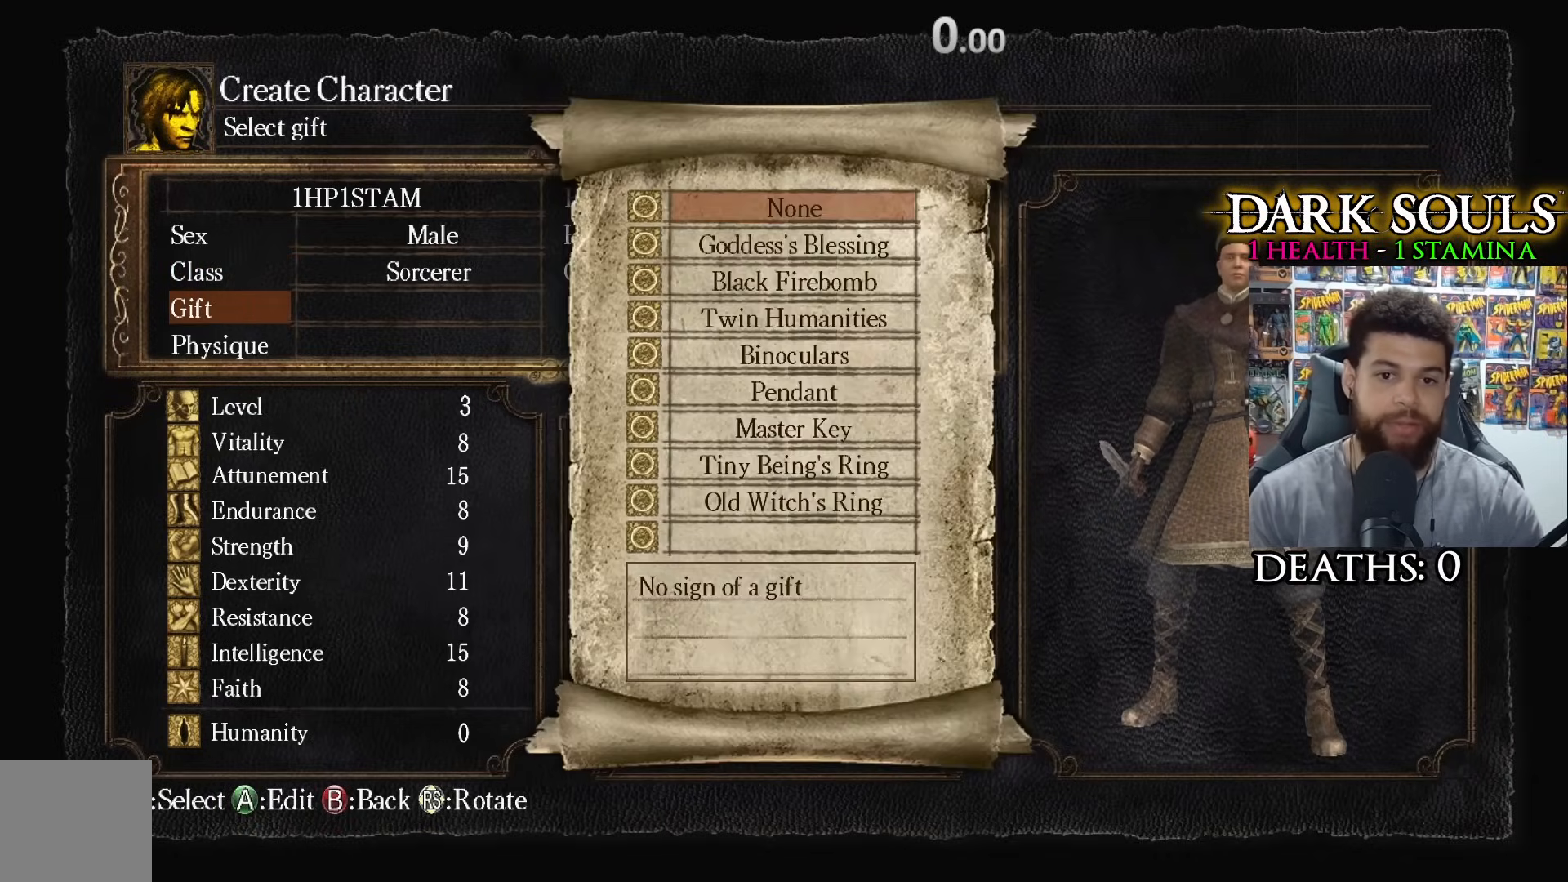
{"buttons": [], "left_stick": "center", "right_stick": "center", "events": []}
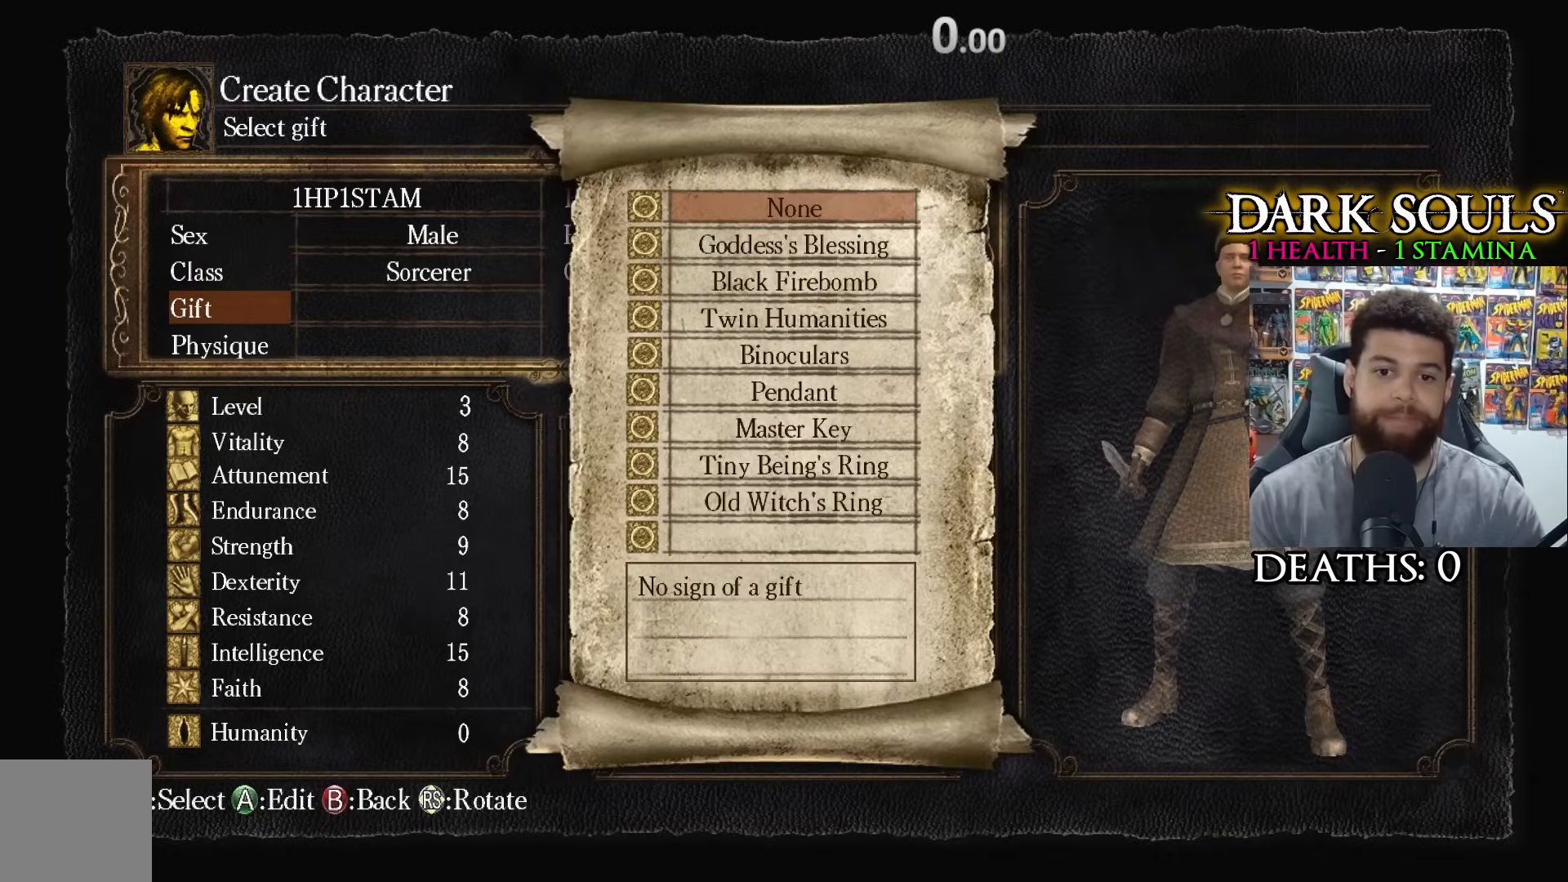
{"buttons": [], "left_stick": "center", "right_stick": "center", "events": [[17, "DPAD_UP", "down"], [83, "DPAD_UP", "up"], [183, "DPAD_UP", "down"], [267, "DPAD_UP", "up"], [333, "DPAD_UP", "down"], [433, "DPAD_UP", "up"]]}
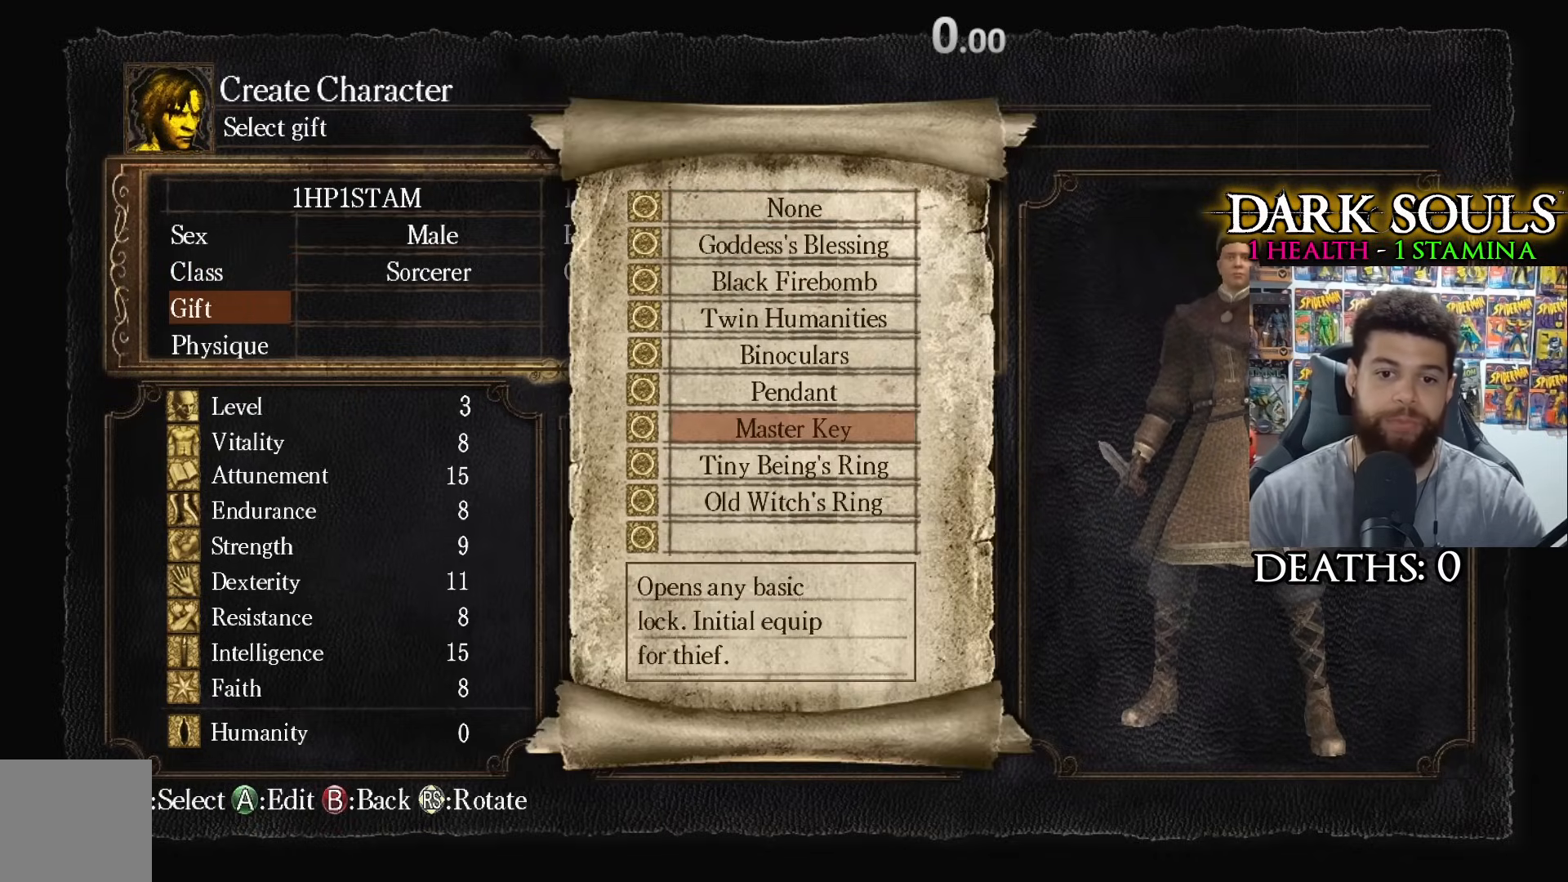
{"buttons": ["A"], "left_stick": "center", "right_stick": "center", "events": [[133, "A", "down"], [233, "A", "up"], [433, "A", "down"]]}